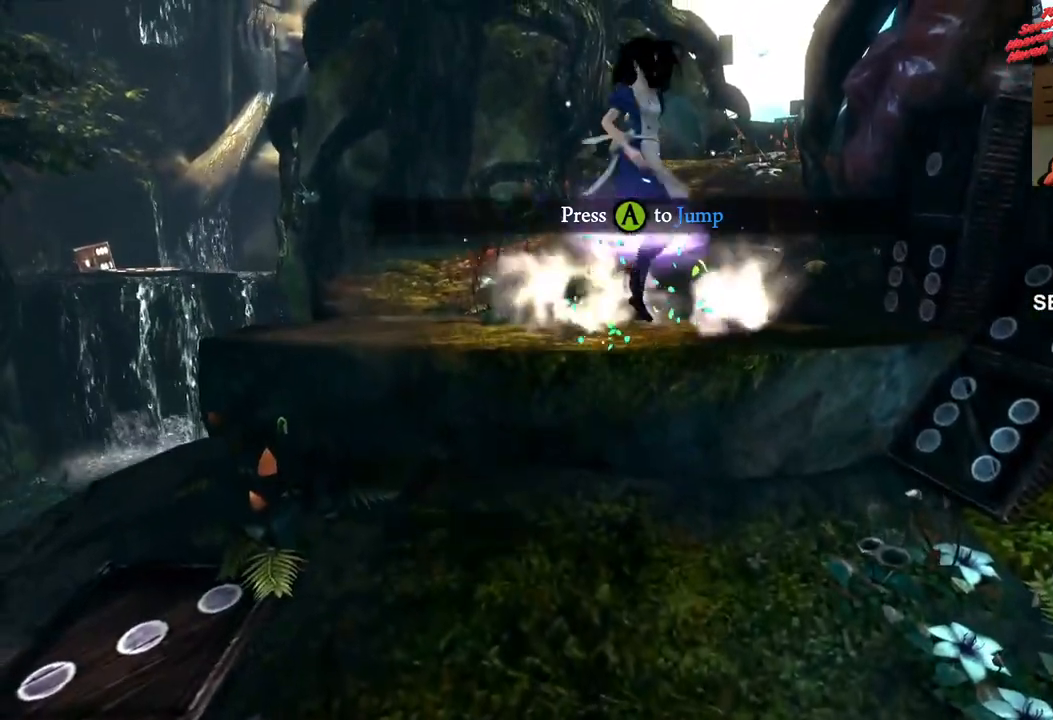
Gameplay with a controller (PlayStation layout); each line is a JSON object with the inputs held at the frame after it. "events" lists button and stick changes between this image and that frame as [ms after this image, input, new state], when the widget could be followed in between. Not read: L3 R3.
{"buttons": [], "left_stick": "up", "right_stick": "center", "events": [[117, "CROSS", "up"]]}
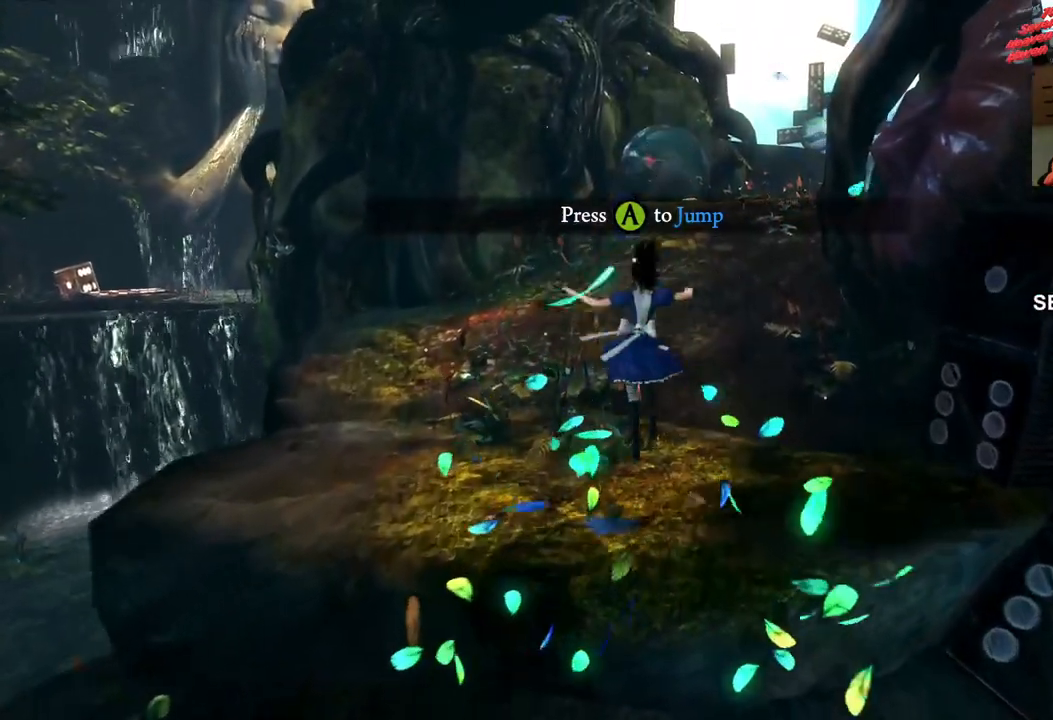
{"buttons": [], "left_stick": "up", "right_stick": "right", "events": [[333, "right_stick", "right"]]}
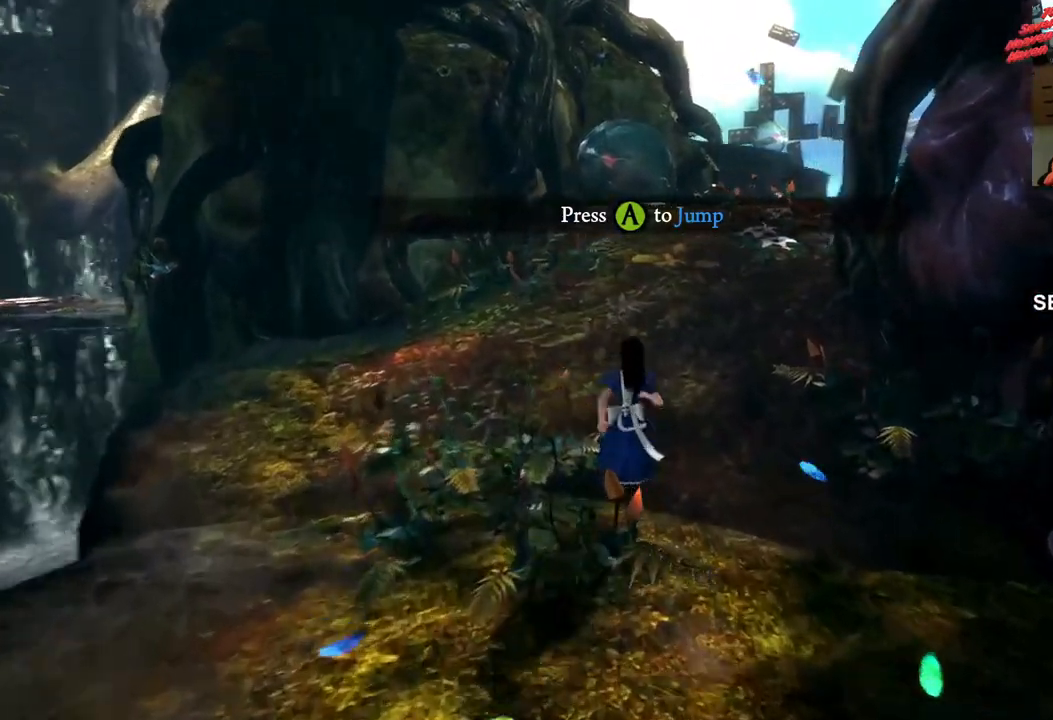
{"buttons": [], "left_stick": "up", "right_stick": "center", "events": [[67, "right_stick", "center"]]}
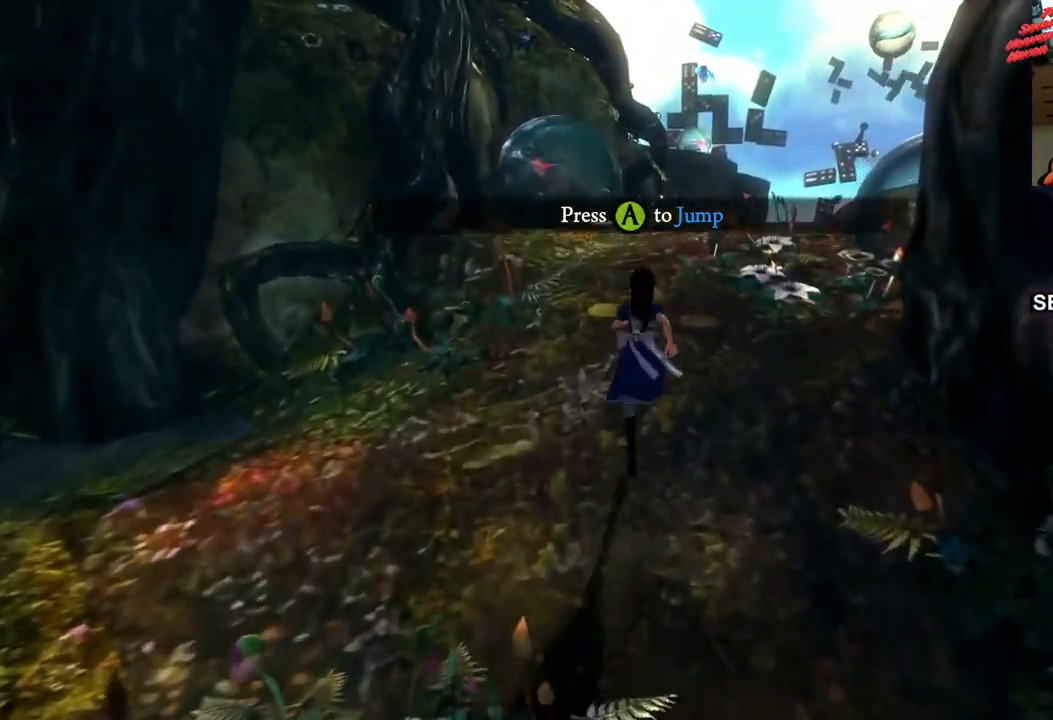
{"buttons": [], "left_stick": "up", "right_stick": "right", "events": [[367, "right_stick", "right"]]}
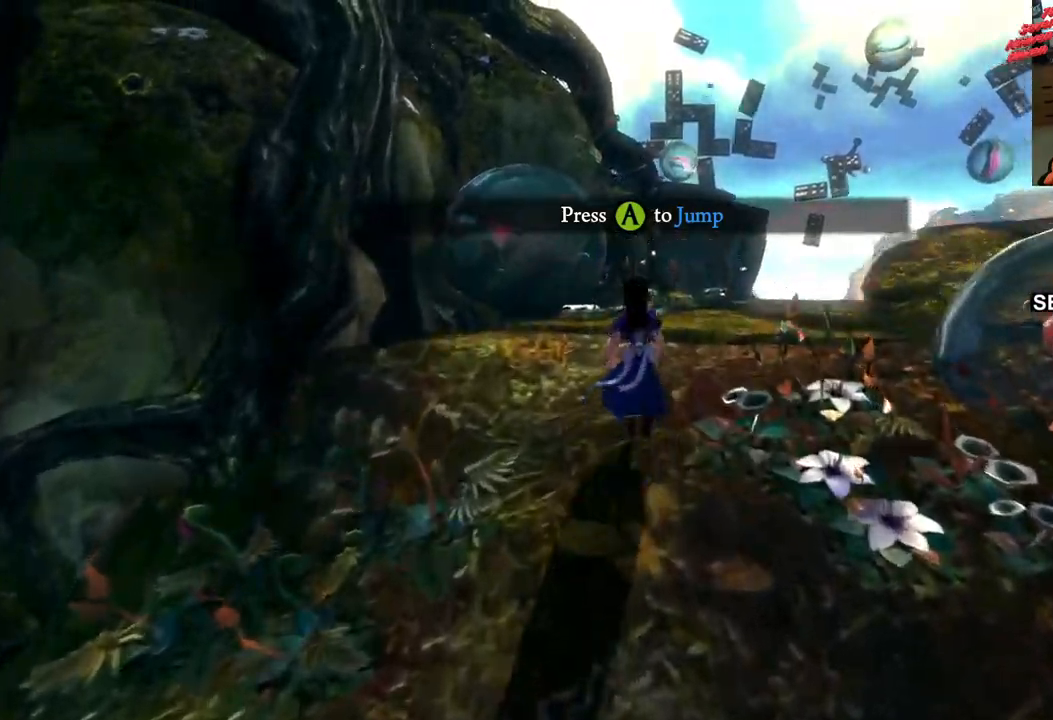
{"buttons": [], "left_stick": "up-right", "right_stick": "right"}
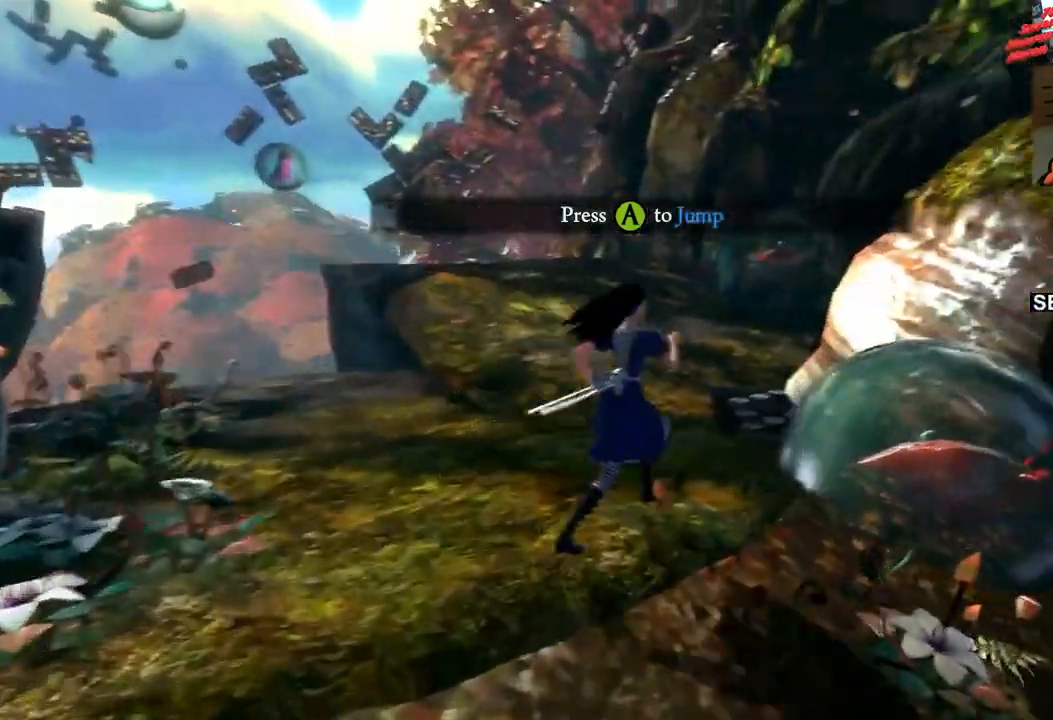
{"buttons": [], "left_stick": "center", "right_stick": "left", "events": [[67, "right_stick", "center"], [83, "left_stick", "up"], [433, "left_stick", "center"], [433, "right_stick", "left"]]}
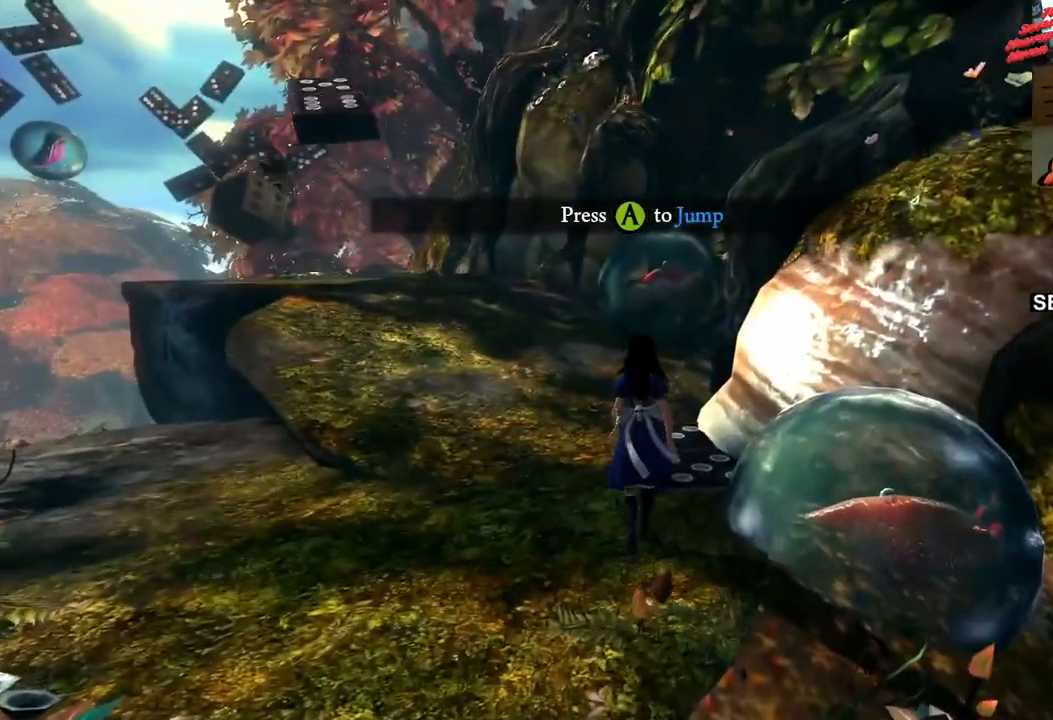
{"buttons": [], "left_stick": "up", "right_stick": "center"}
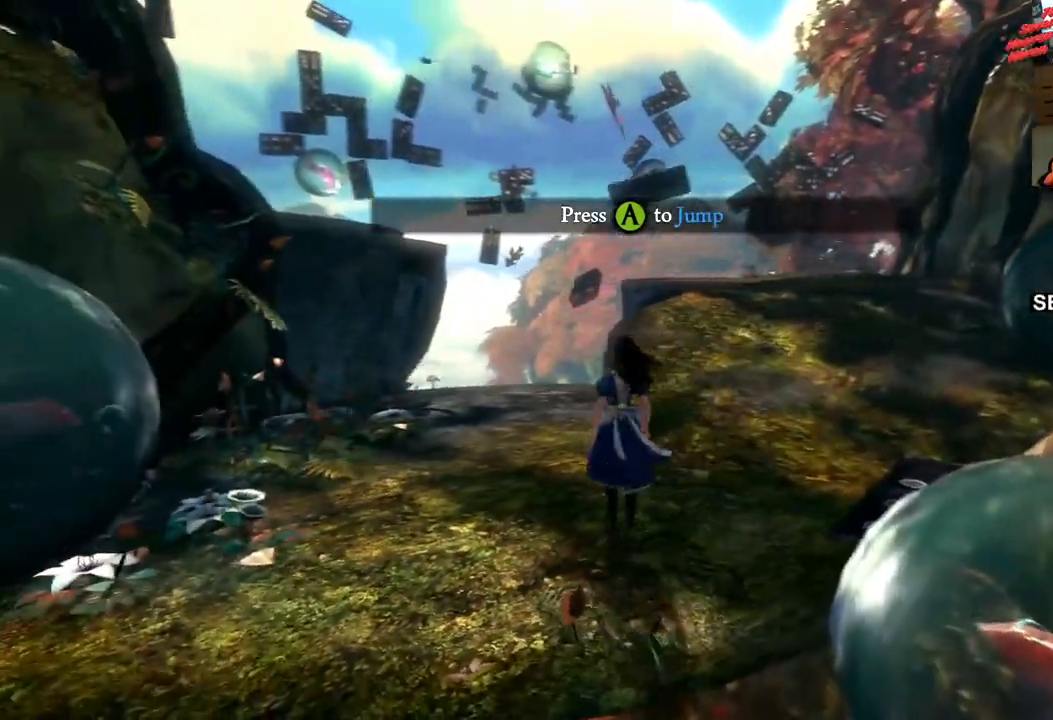
{"buttons": [], "left_stick": "up-left", "right_stick": "center", "events": [[350, "left_stick", "up-left"]]}
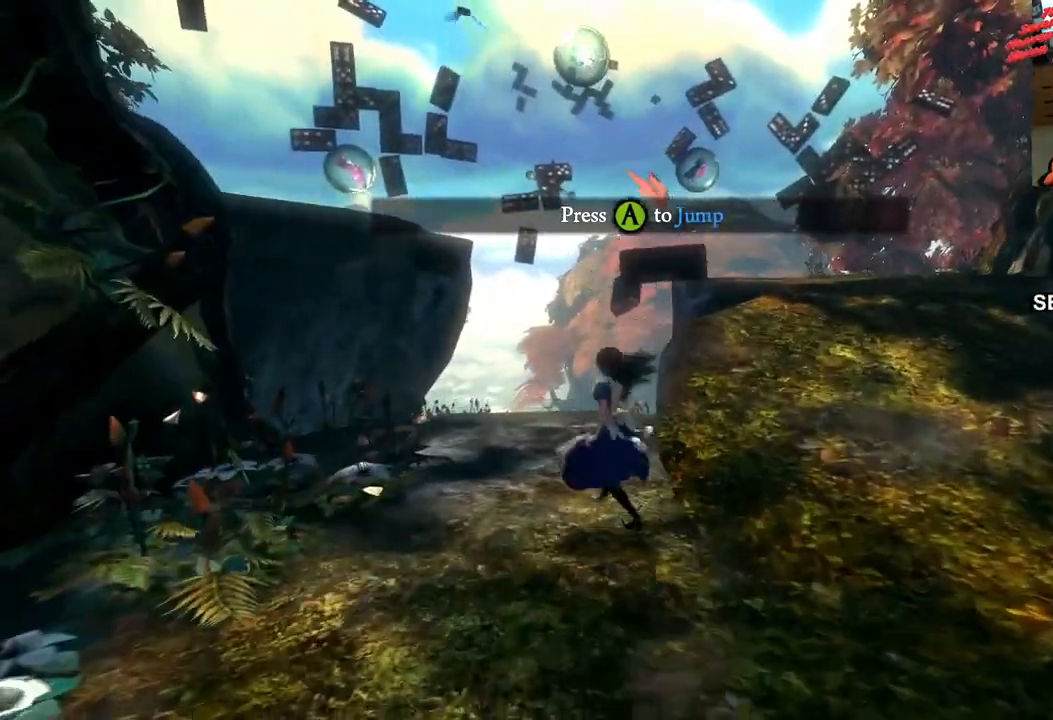
{"buttons": [], "left_stick": "up-right", "right_stick": "center", "events": [[100, "right_stick", "left"], [167, "left_stick", "up"], [300, "right_stick", "center"], [450, "left_stick", "up-right"]]}
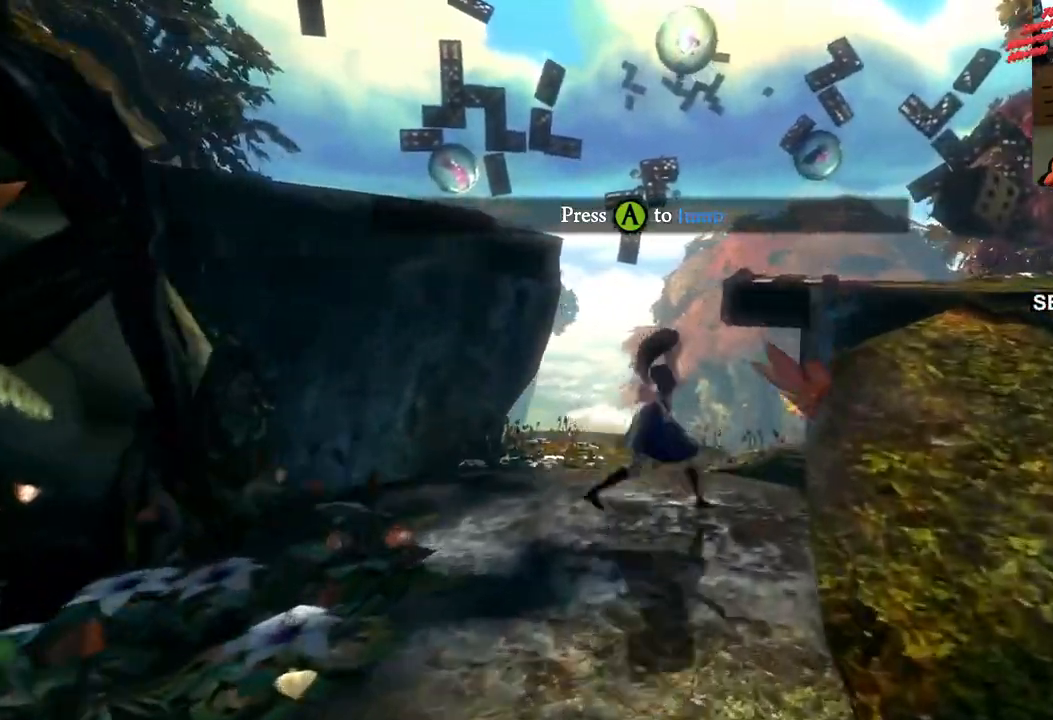
{"buttons": [], "left_stick": "right", "right_stick": "center", "events": [[133, "CROSS", "down"], [133, "left_stick", "down-right"], [333, "left_stick", "right"], [350, "CROSS", "up"]]}
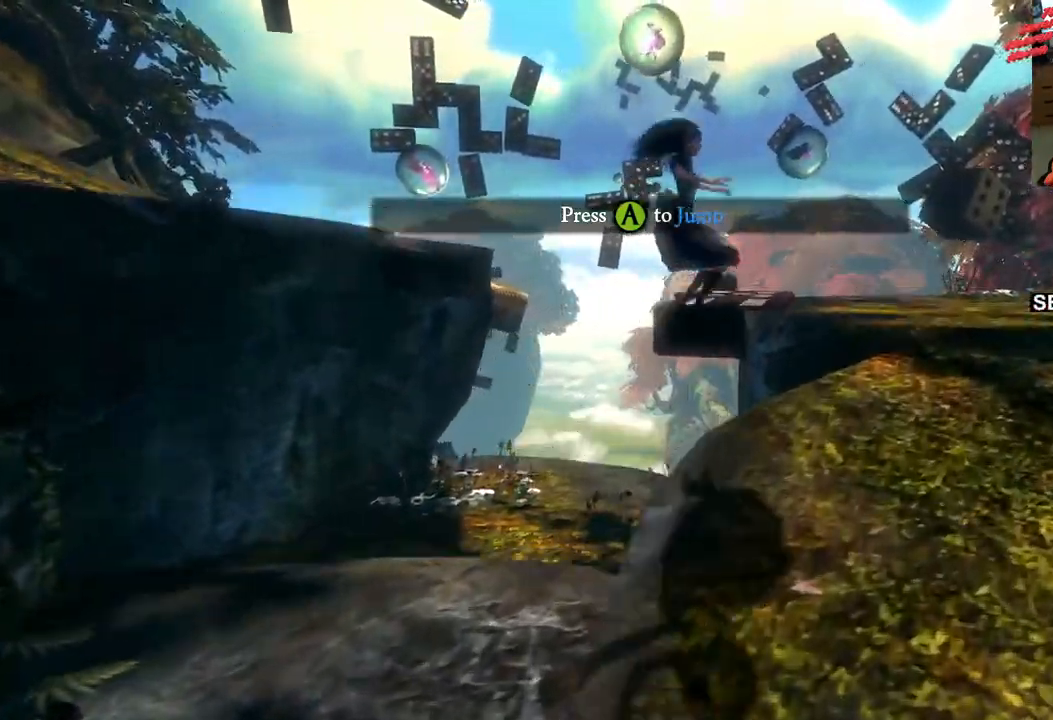
{"buttons": [], "left_stick": "up-right", "right_stick": "right", "events": [[283, "right_stick", "right"], [450, "left_stick", "up-right"]]}
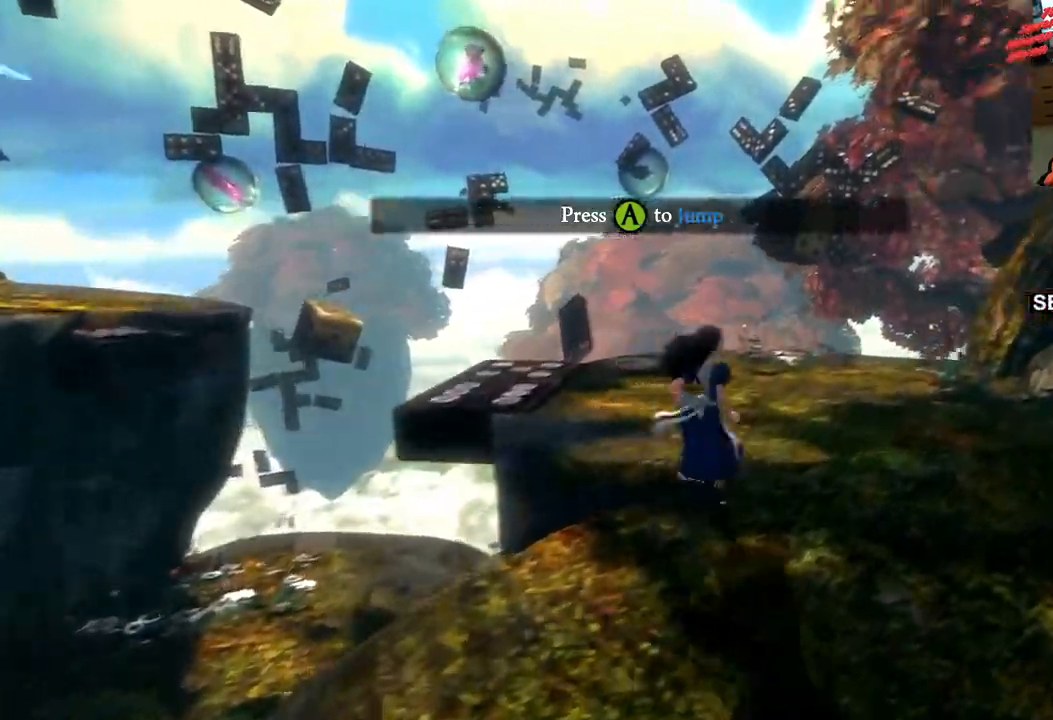
{"buttons": [], "left_stick": "up-left", "right_stick": "right", "events": [[167, "left_stick", "up"], [500, "left_stick", "up-left"]]}
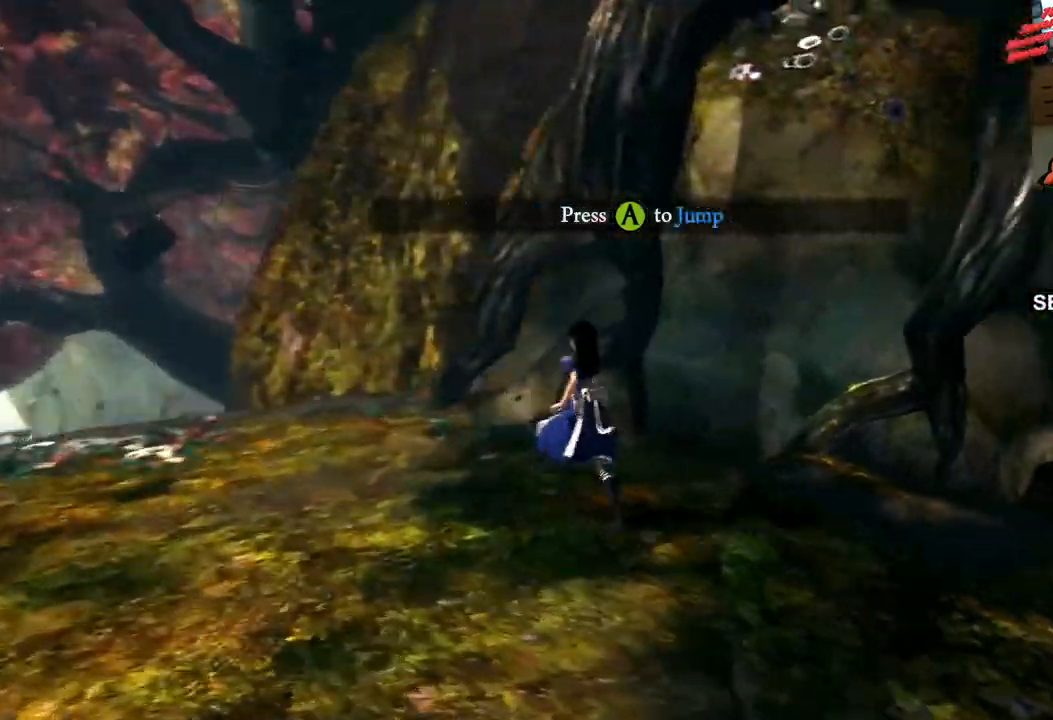
{"buttons": [], "left_stick": "down", "right_stick": "right", "events": [[117, "left_stick", "left"], [367, "left_stick", "down-left"], [500, "left_stick", "down"]]}
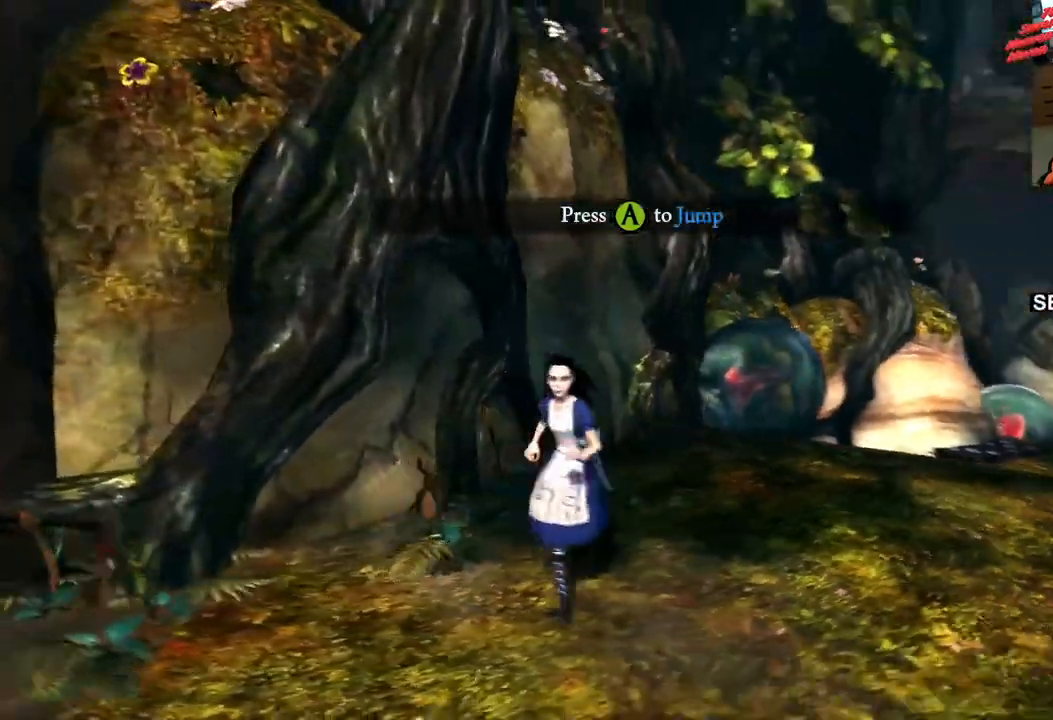
{"buttons": [], "left_stick": "center", "right_stick": "right", "events": [[233, "left_stick", "down-right"], [383, "left_stick", "center"]]}